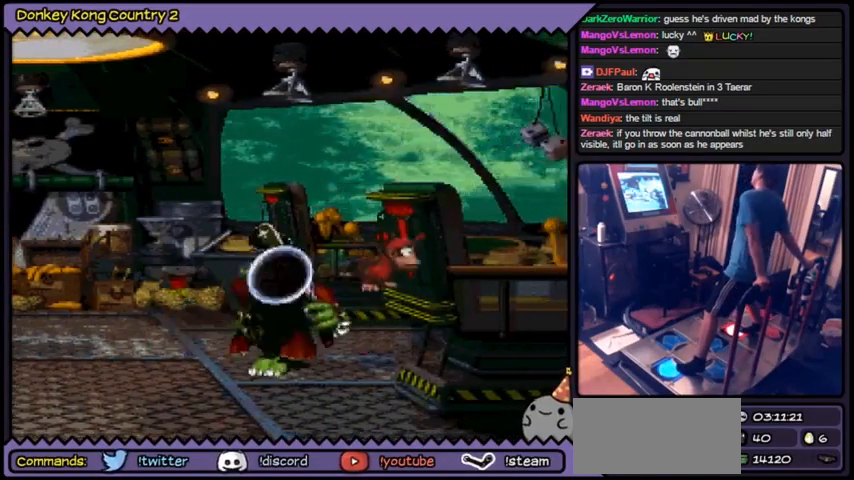
Gameplay with a controller (Nintendo layout); each line is a JSON object with the inputs held at the frame after it. "events" lists button and stick changes between this image and that frame as [ms after this image, input, new state], when the widget could be followed in between. Not read: DPAD_LEFT L3 R3.
{"buttons": ["Y"], "events": []}
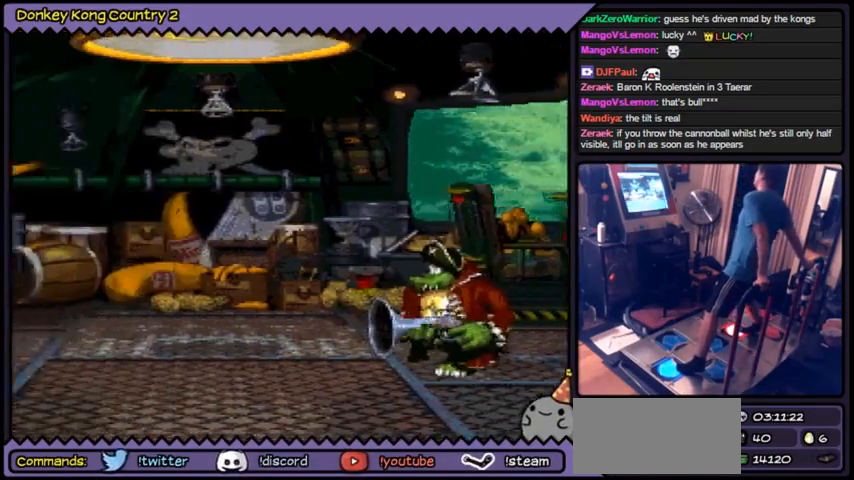
{"buttons": ["Y"], "events": []}
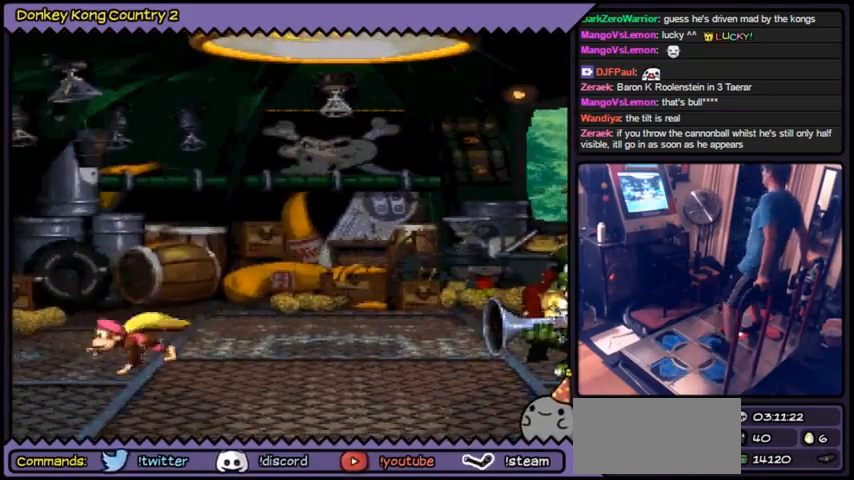
{"buttons": ["Y"], "events": []}
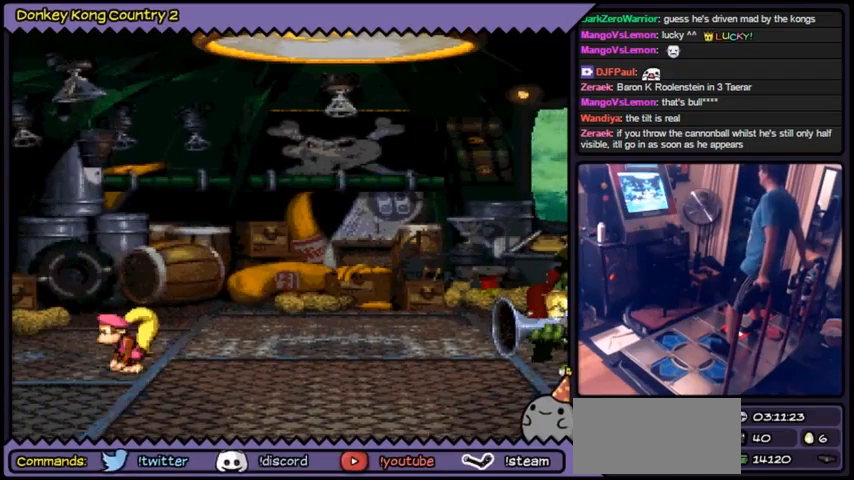
{"buttons": ["Y"], "events": []}